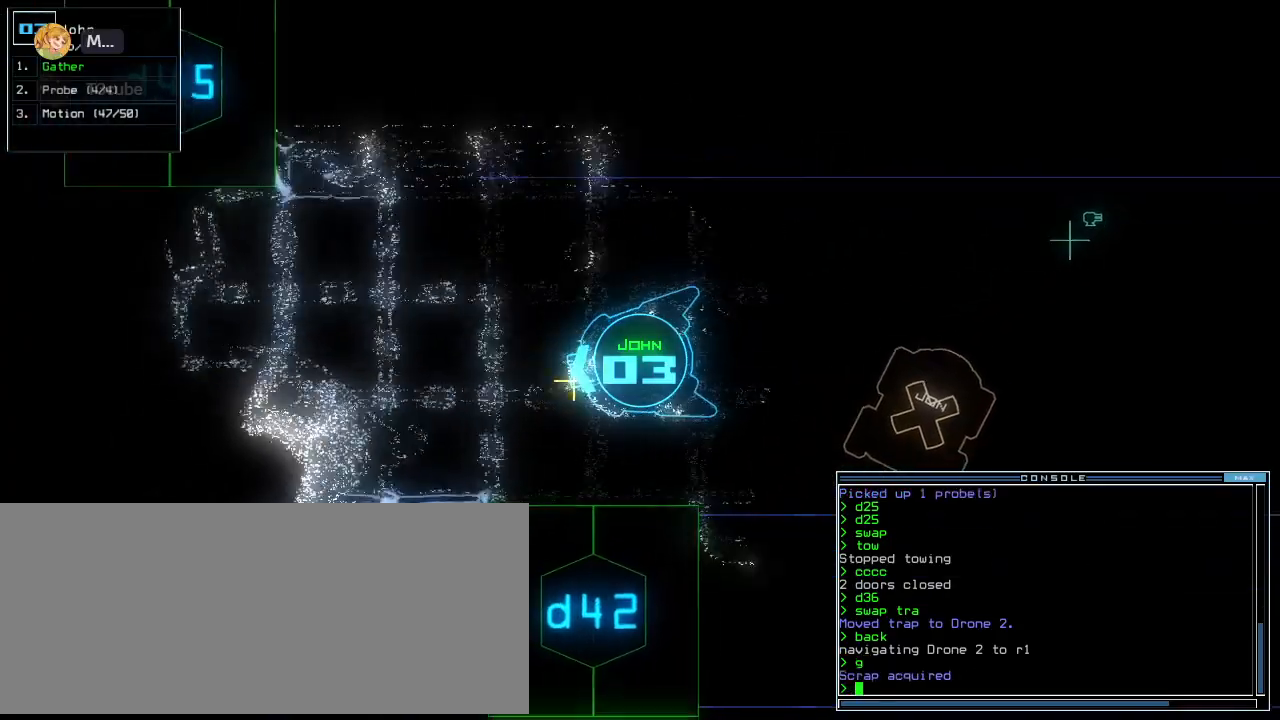
Gameplay with keyboard; each line is a JSON object with the keys held at the frame after it. "events" lists presses ("down") and releases ("up") of ".", "0", "1", "2", "3", "4", "5", "6", "7", "8", "9", "a", "b", "backspace", "c", "caps_lock", "comma", "ctrl_l", "ctrl_r", "d", "down", "e", "equals", "escape", "f", "f8", "g", "h", "i", "j", "k", "l", "left", "m", "minus", "n", "o", "p", "q", "quote", "r", "return", "right", "s", "semicolon", "shift_l", "shift_r", "space", "t", "tab", "tilde", "u", "up", "v", "w", "x", "y" and "z" between this image and that frame as [ms after this image, input, new state], when the widget could be followed in between. No other keys are recorded. Mouse input is not recorded.
{"keys": ["right", "up"], "events": [[80, "g", "down"], [180, "return", "down"], [220, "g", "up"], [300, "return", "up"], [440, "right", "down"]]}
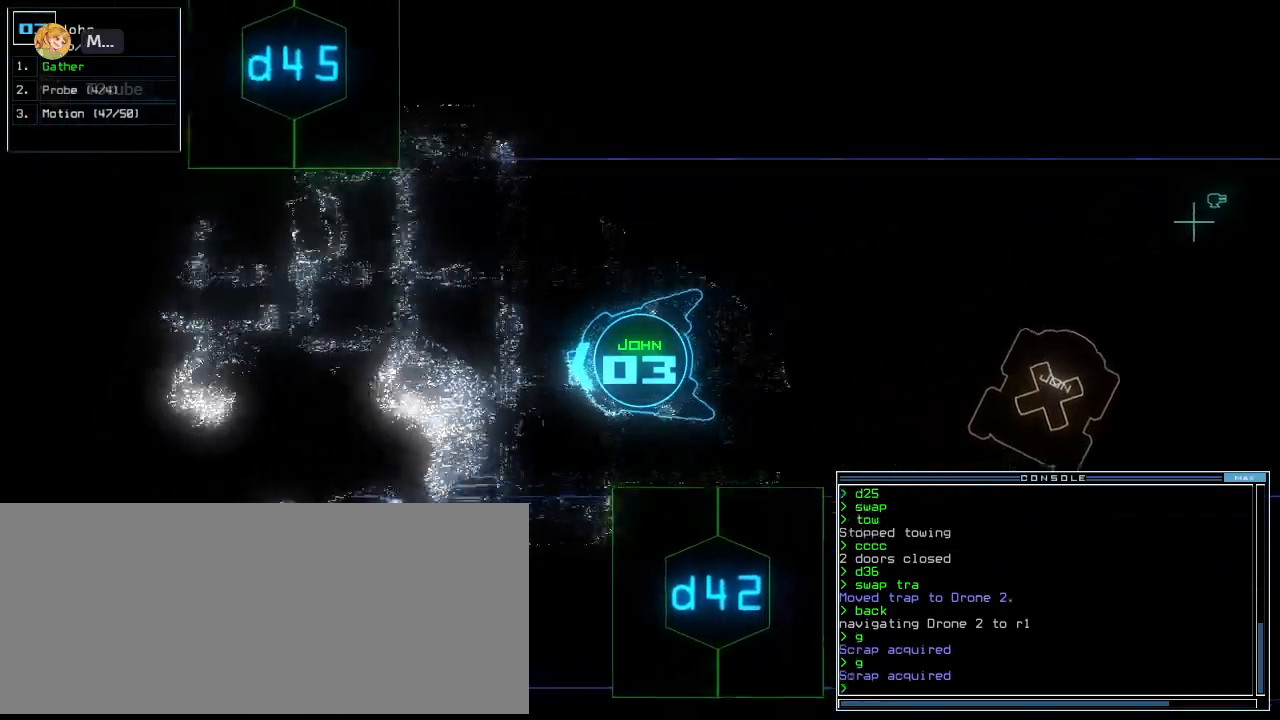
{"keys": ["up"], "events": [[60, "right", "up"], [140, "d", "down"], [220, "d", "up"]]}
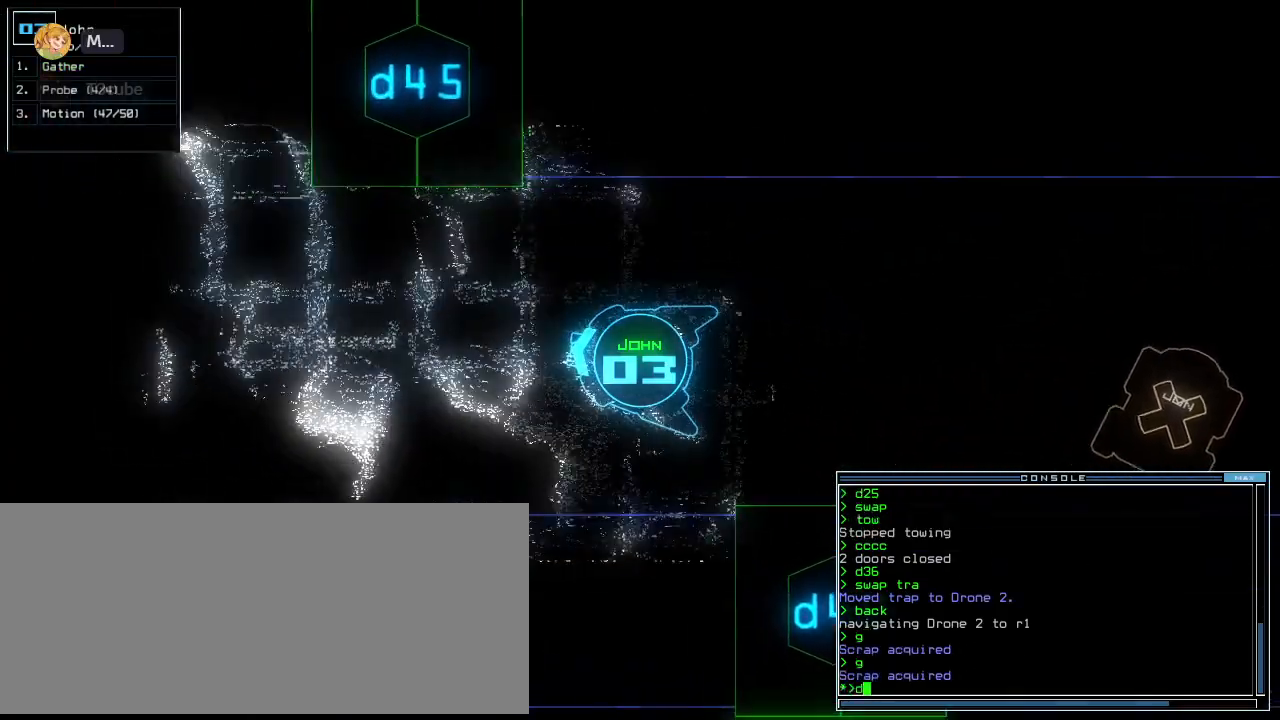
{"keys": ["5", "up"], "events": [[260, "4", "down"], [340, "4", "up"], [480, "5", "down"]]}
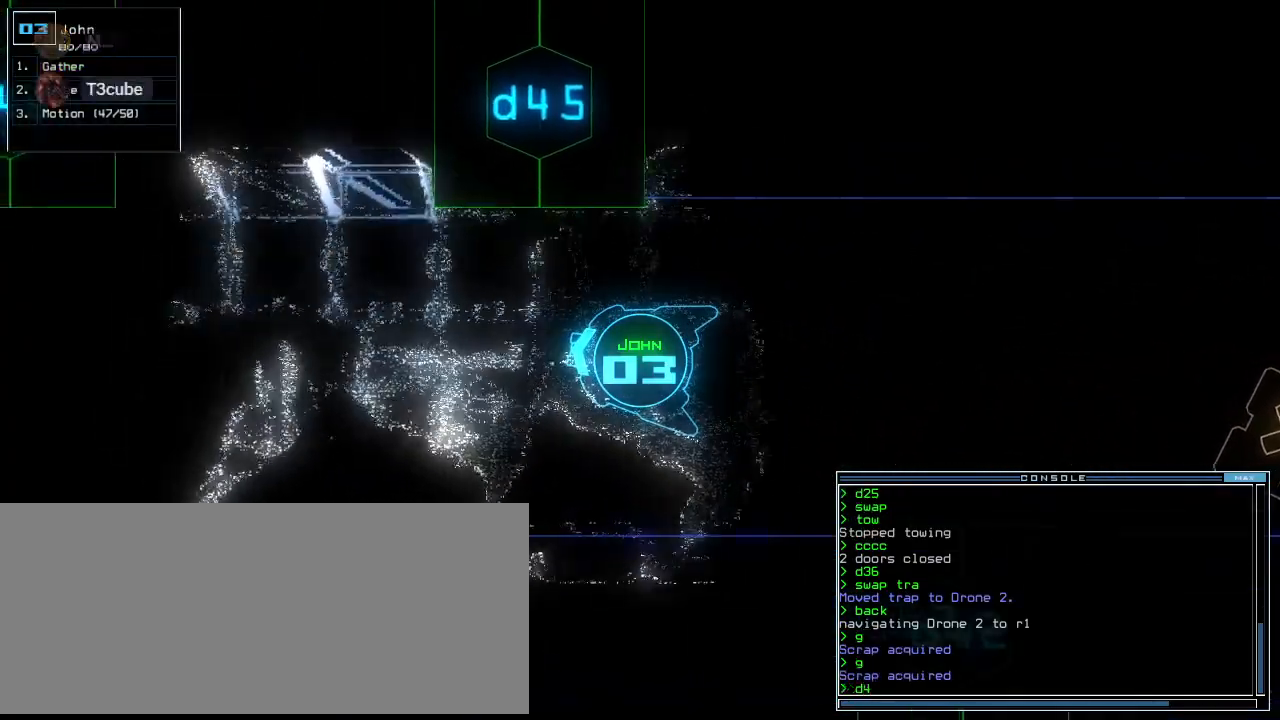
{"keys": ["up"], "events": [[40, "right", "down"], [60, "5", "up"], [260, "right", "up"], [400, "return", "down"], [500, "return", "up"]]}
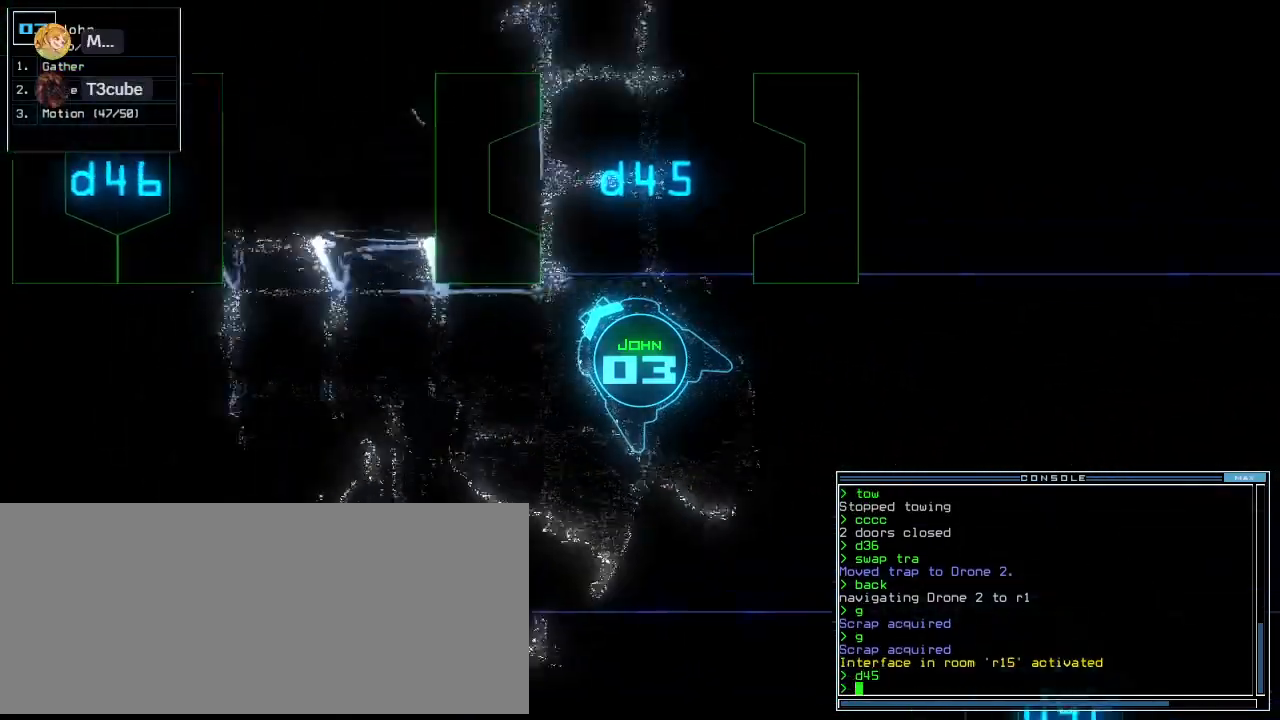
{"keys": ["space"], "events": [[100, "right", "down"], [440, "right", "up"], [460, "up", "up"], [500, "space", "down"]]}
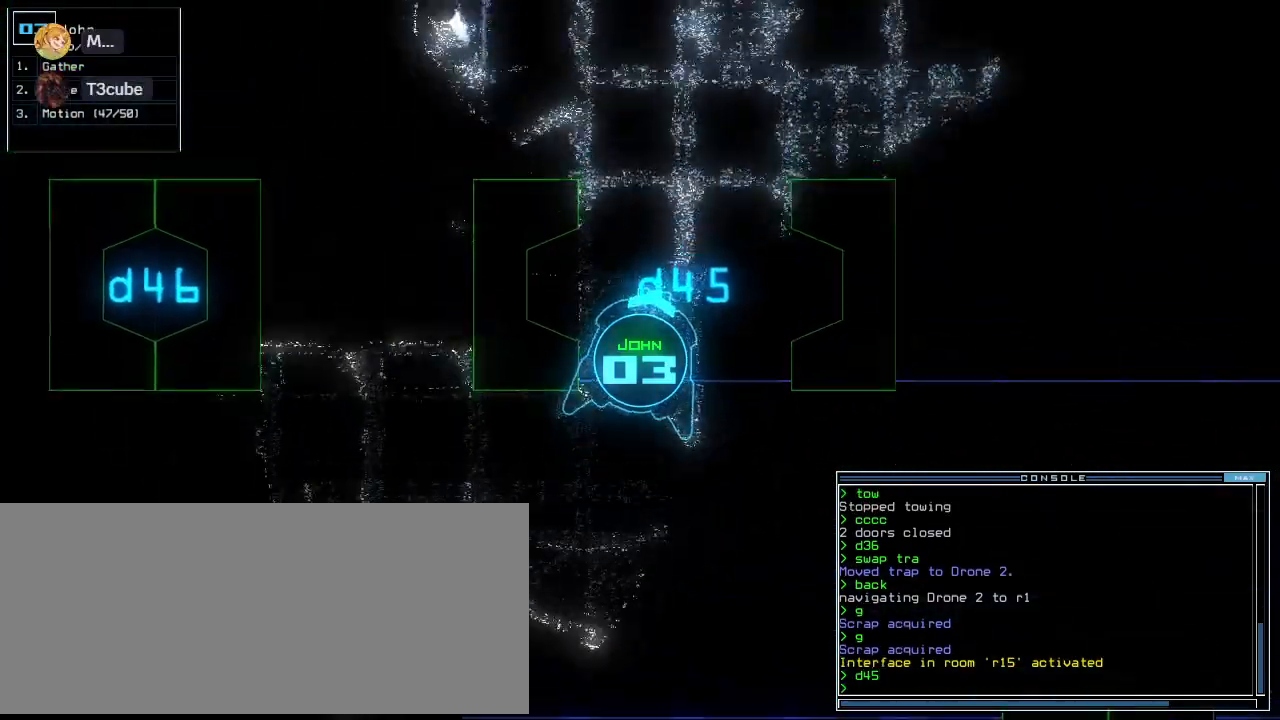
{"keys": [], "events": [[80, "space", "up"]]}
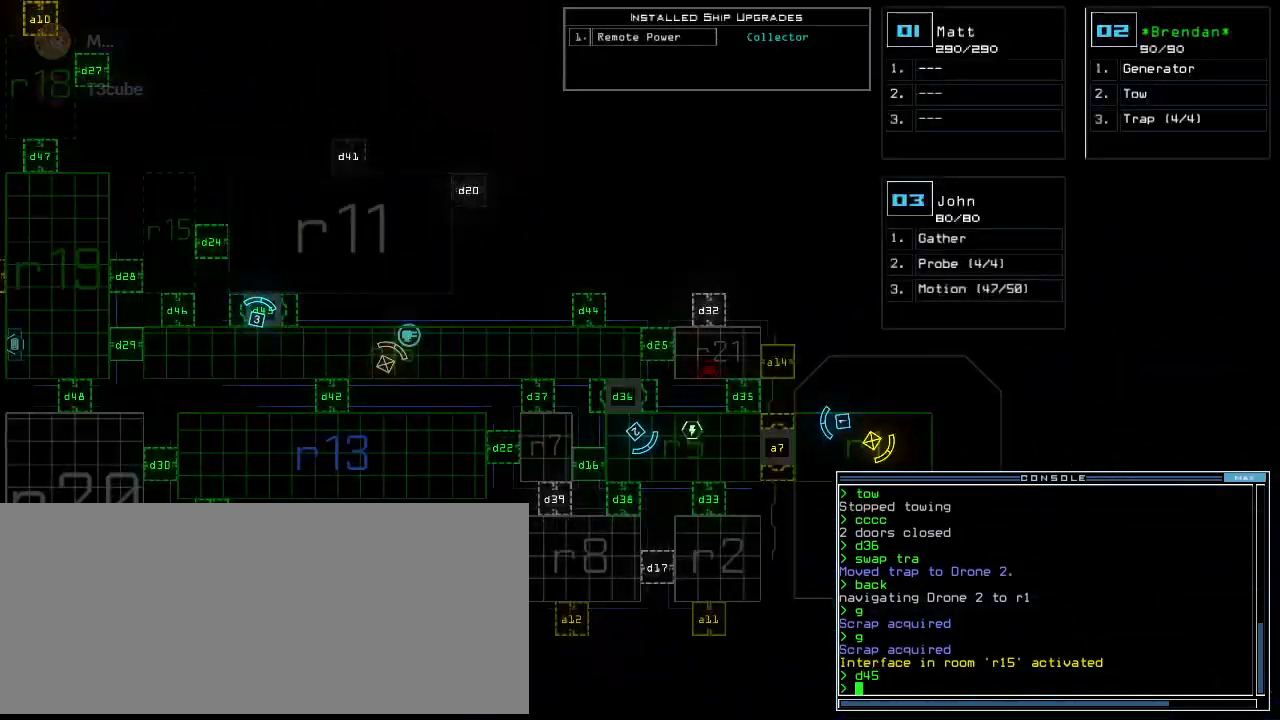
{"keys": ["down", "left"], "events": [[140, "space", "down"], [220, "space", "up"], [260, "down", "down"], [420, "left", "down"]]}
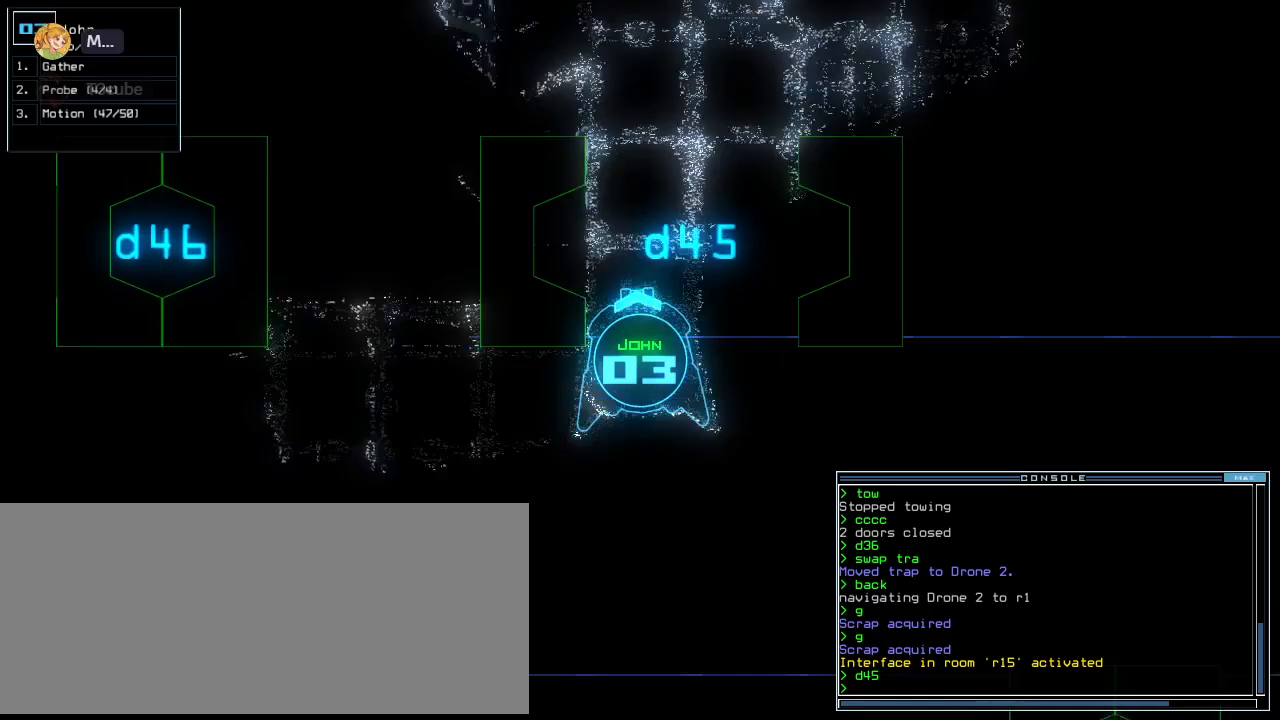
{"keys": ["right", "up"], "events": [[100, "left", "up"], [220, "down", "up"], [360, "up", "down"], [400, "right", "down"]]}
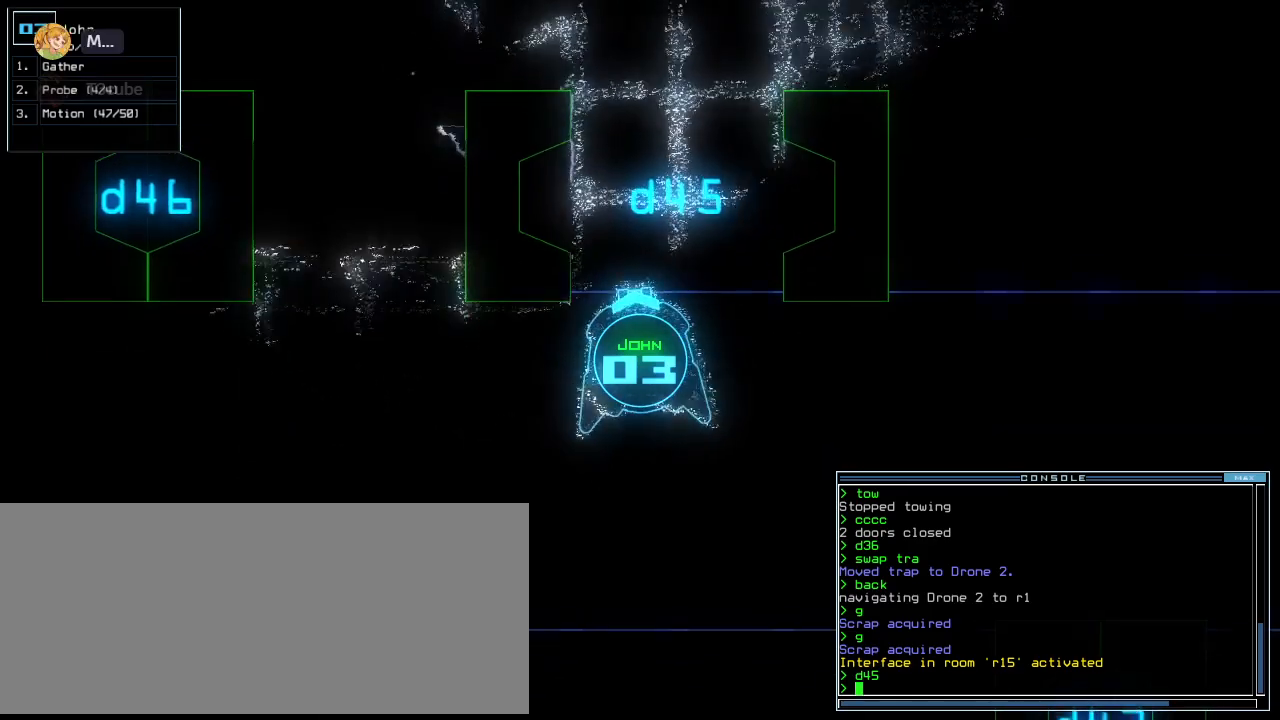
{"keys": ["up"], "events": [[100, "right", "up"], [200, "left", "down"], [300, "left", "up"]]}
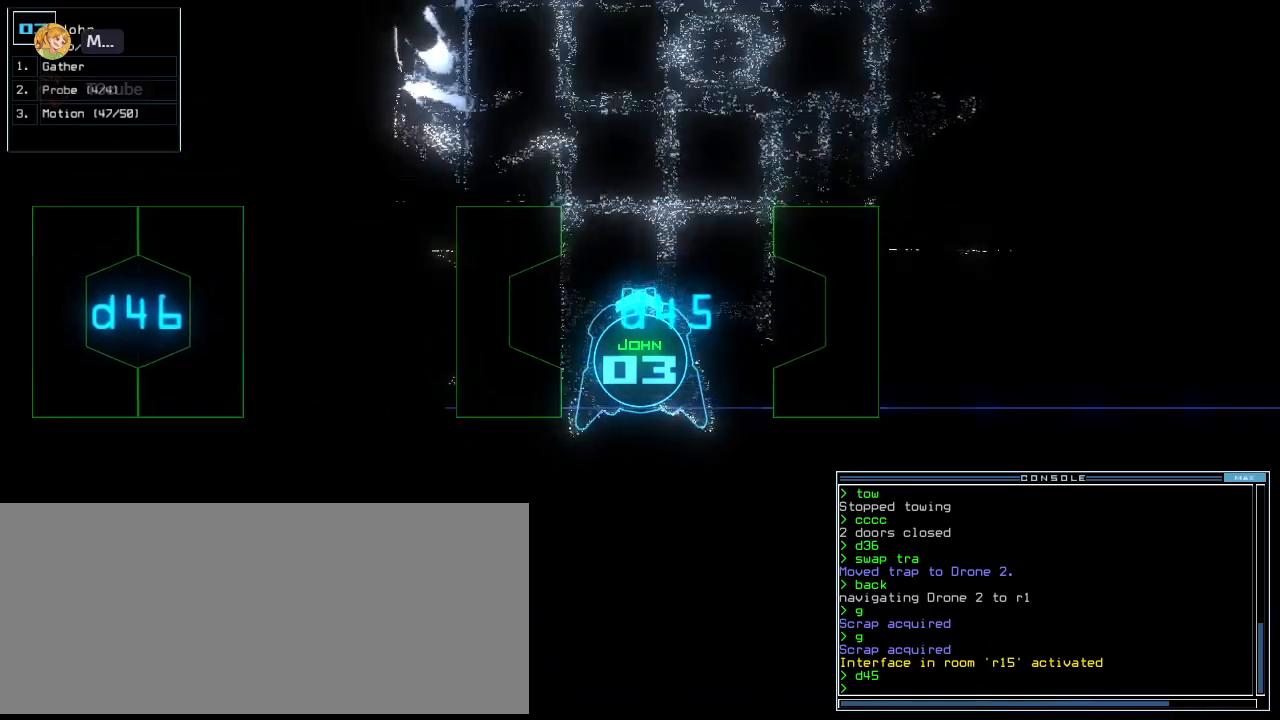
{"keys": [], "events": [[140, "space", "down"], [160, "up", "up"], [240, "space", "up"]]}
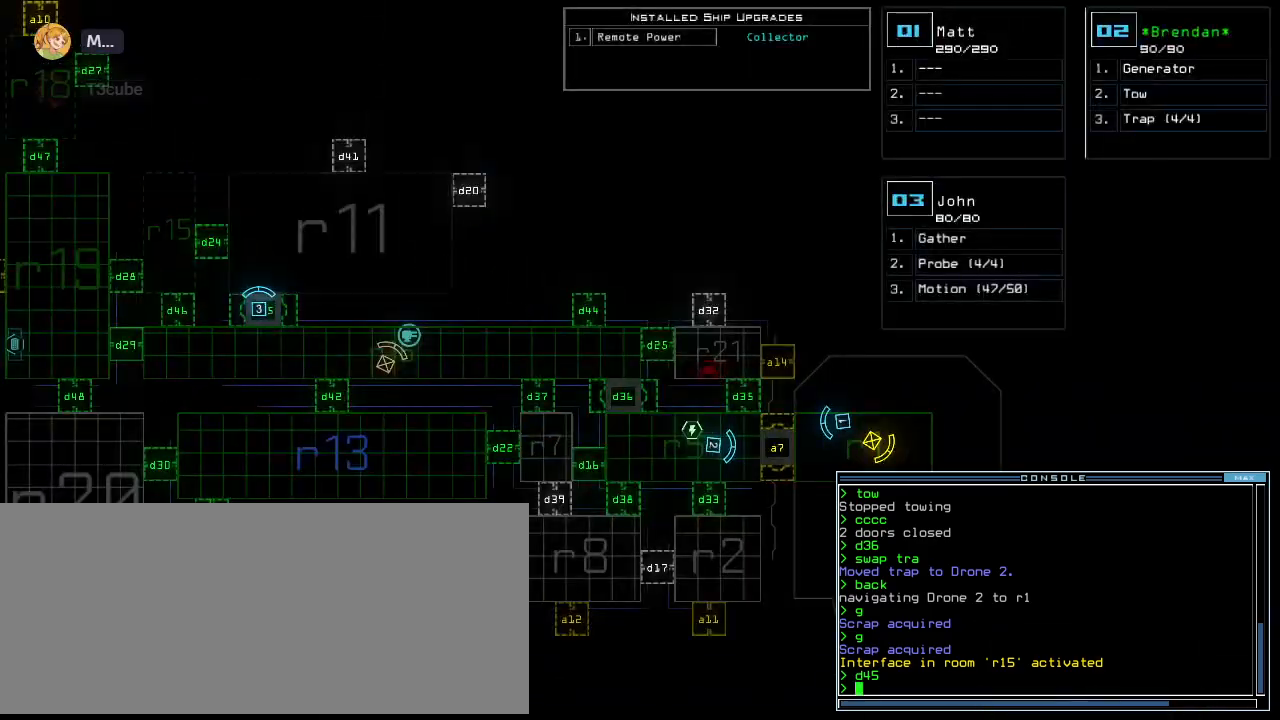
{"keys": [], "events": []}
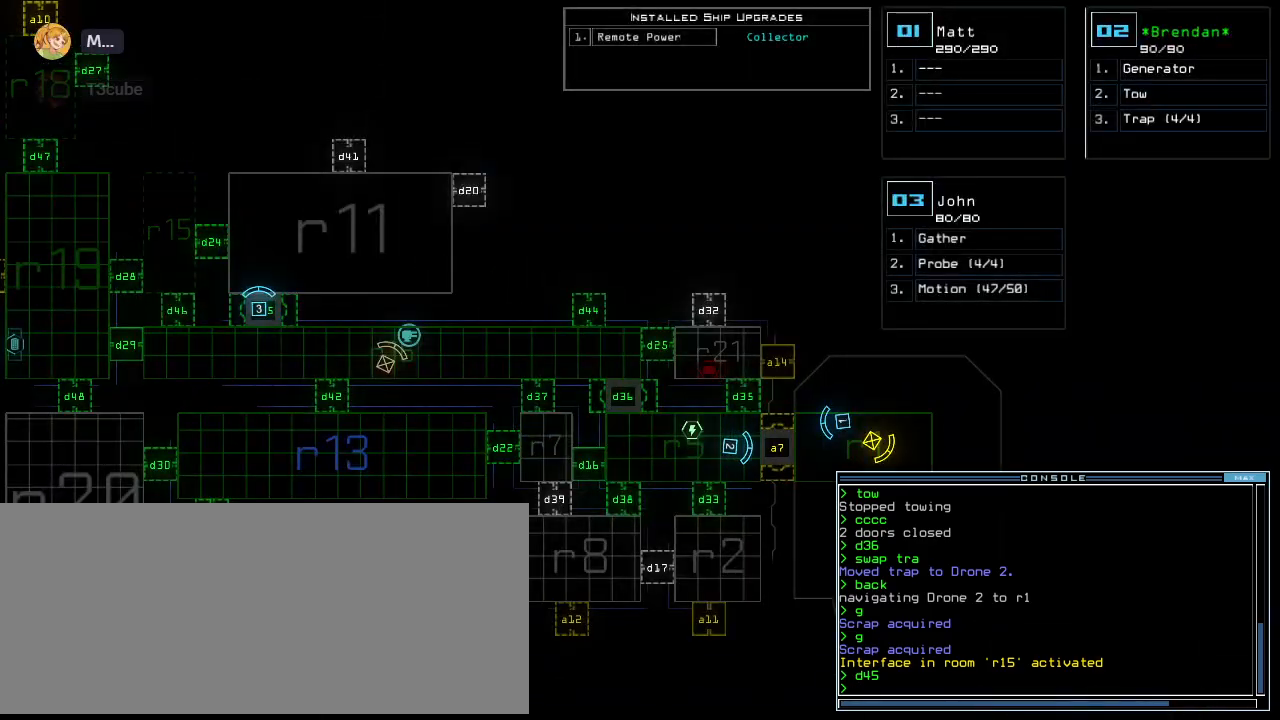
{"keys": [], "events": [[20, "left", "down"], [160, "left", "up"]]}
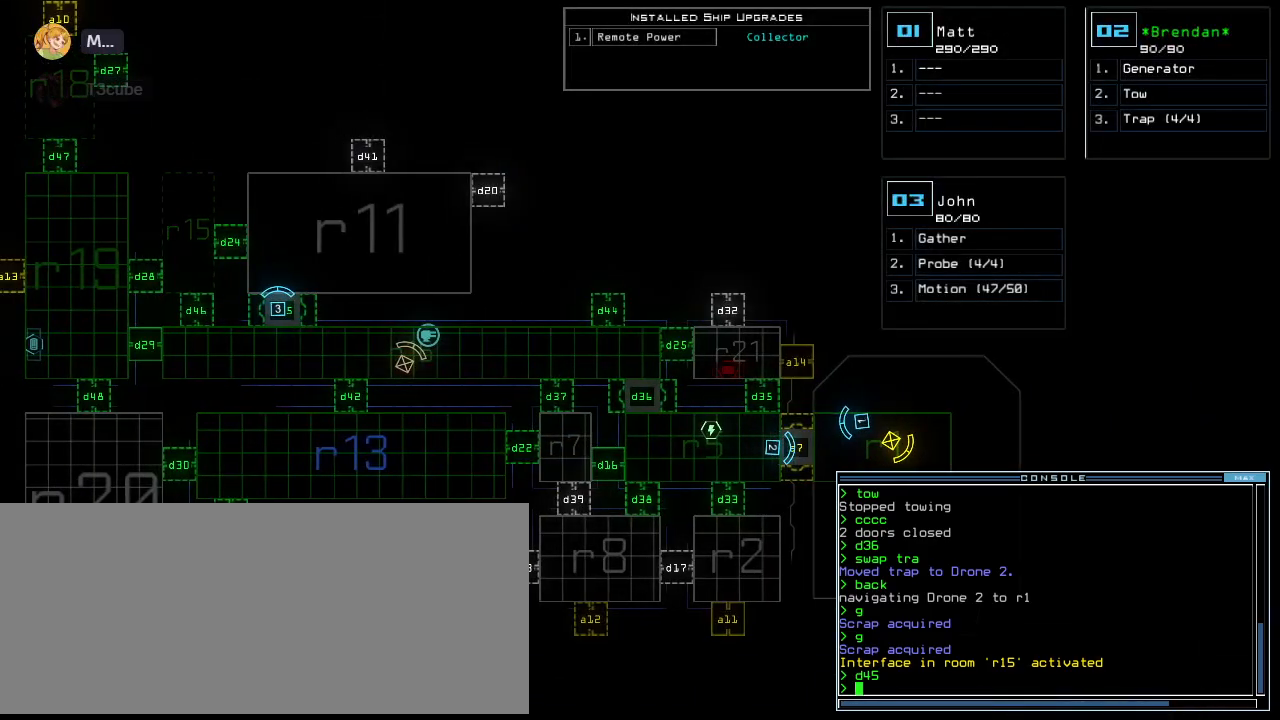
{"keys": ["up"], "events": [[260, "3", "down"], [260, "right", "down"], [260, "up", "down"], [300, "3", "up"], [400, "right", "up"]]}
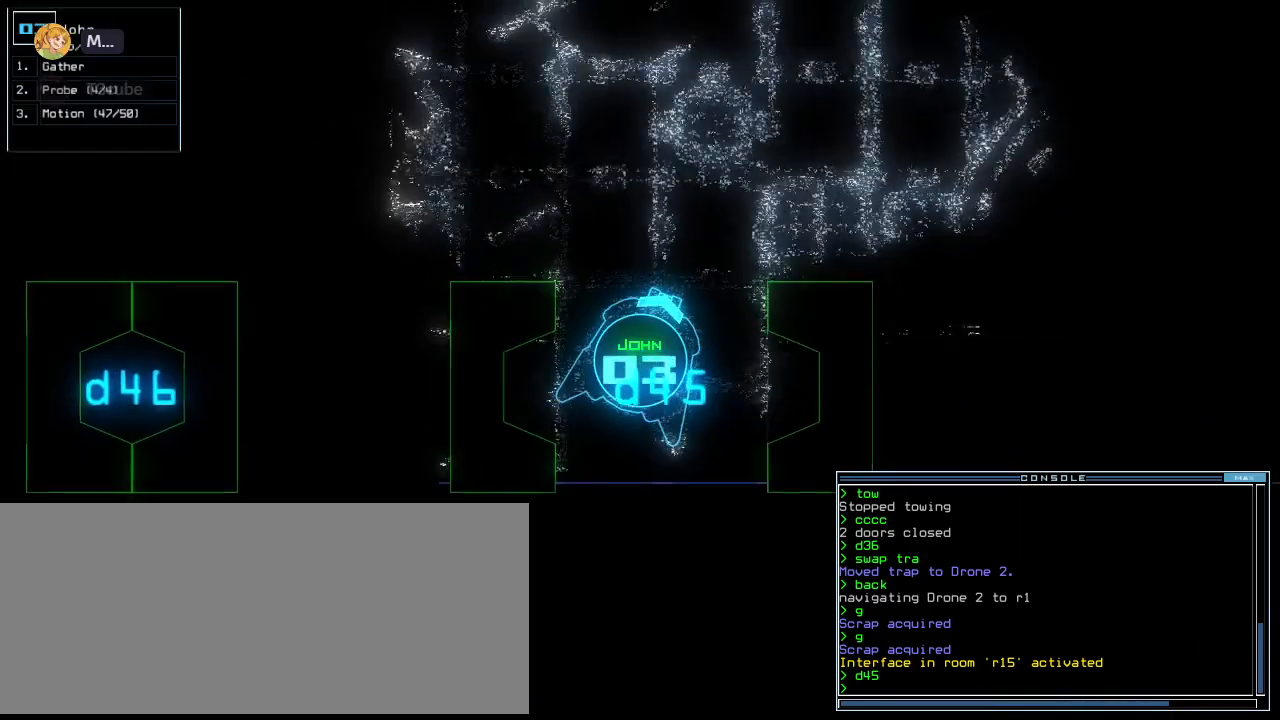
{"keys": ["up"], "events": [[100, "left", "down"], [160, "left", "up"]]}